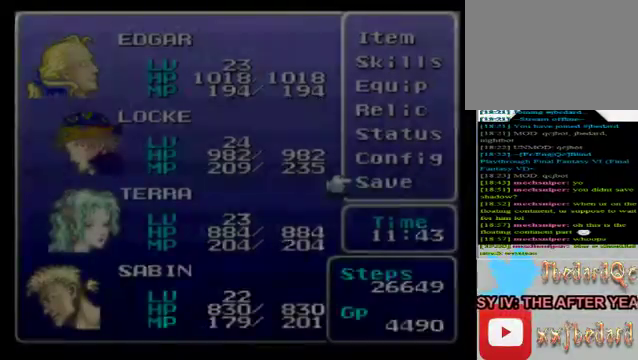
Gameplay with a controller (Xbox layout); each line is a JSON object with the inputs held at the frame after it. "events" lists button and stick changes between this image and that frame as [ms after this image, input, new state], when the widget could be followed in between. Not read: L3 R3 right_stick.
{"buttons": [], "left_stick": "center", "events": []}
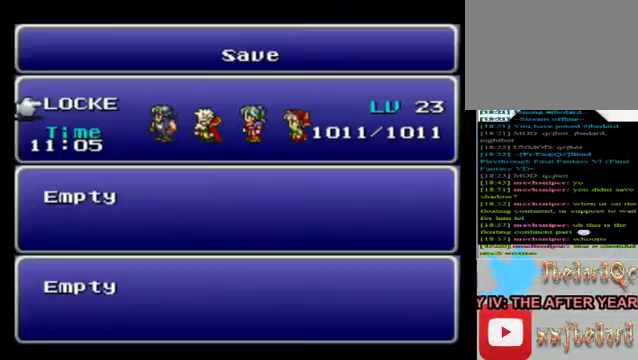
{"buttons": [], "left_stick": "center", "events": [[160, "A", "down"], [240, "A", "up"]]}
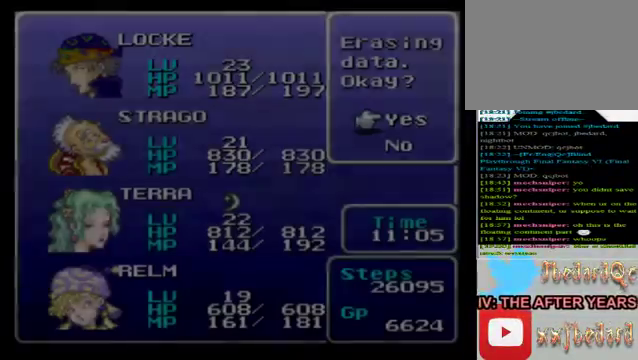
{"buttons": ["A"], "left_stick": "center", "events": [[520, "A", "down"]]}
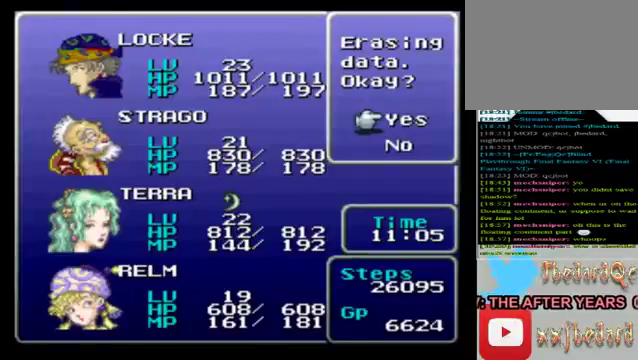
{"buttons": [], "left_stick": "center", "events": [[80, "A", "up"]]}